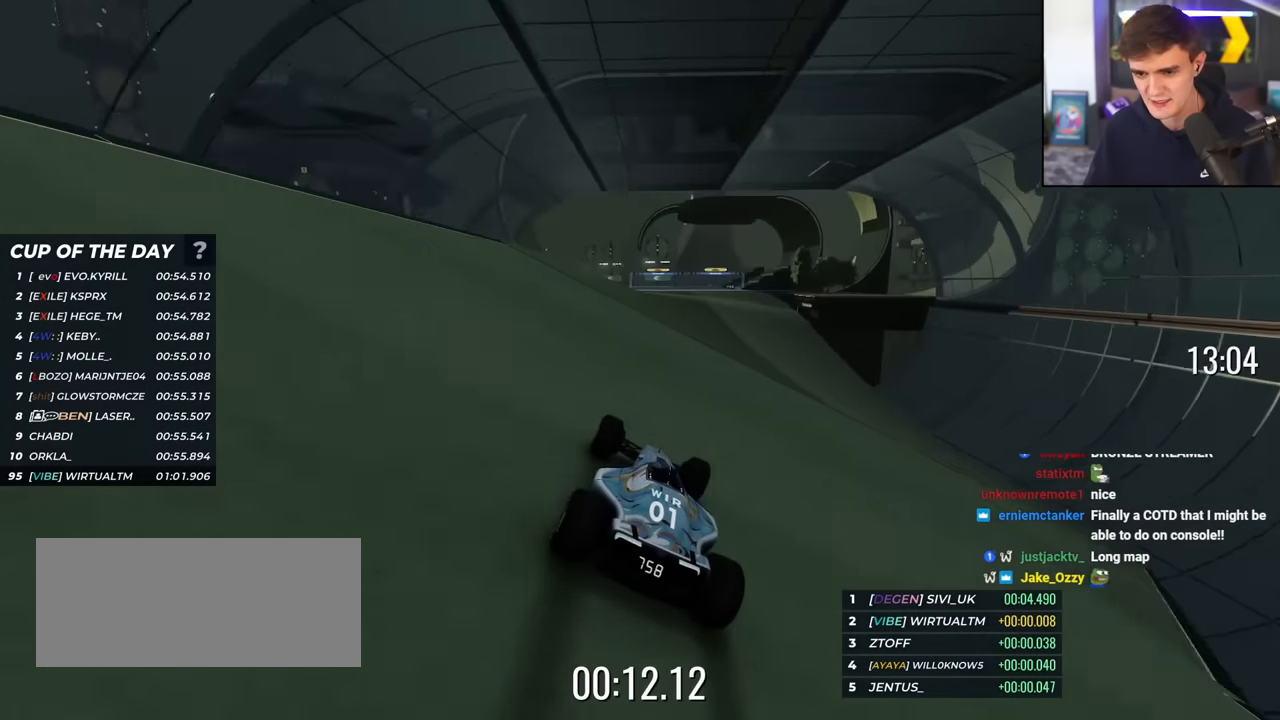
Gameplay with keyboard; each line is a JSON object with the keys held at the frame after it. "events" lists presses ("down") and releases ("up") of "brake", "down", "left", "right" and "up" between this image and that frame as [ms after this image, input, new state], when the widget could be followed in between. No other keys are recorded. Mouse input is not recorded. Key names are as the overlay labels them; some are game actions (e.g. jump) rather than physical keys.
{"keys": ["up"], "events": [[51, "right", "up"], [234, "right", "down"], [284, "right", "up"]]}
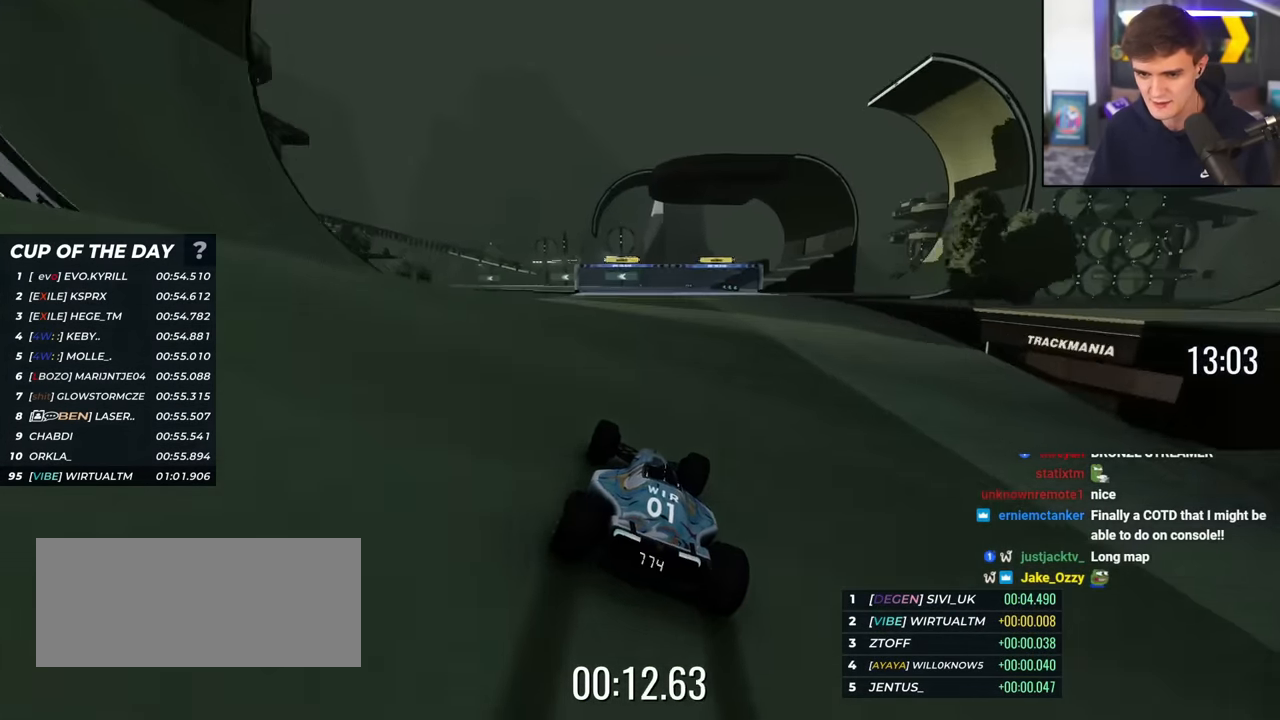
{"keys": ["up"], "events": [[17, "left", "down"], [117, "left", "up"], [300, "left", "down"], [384, "left", "up"]]}
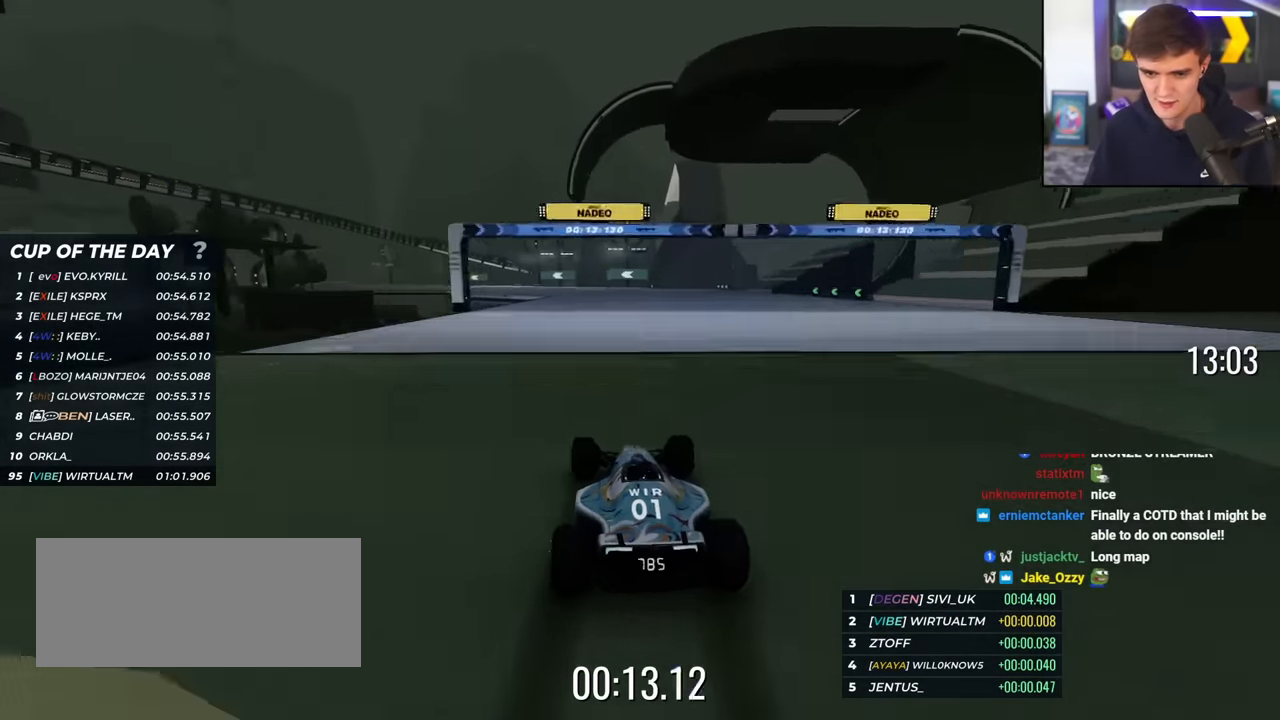
{"keys": ["up"], "events": [[67, "left", "down"], [117, "left", "up"], [268, "left", "down"], [351, "left", "up"], [451, "left", "down"], [501, "left", "up"]]}
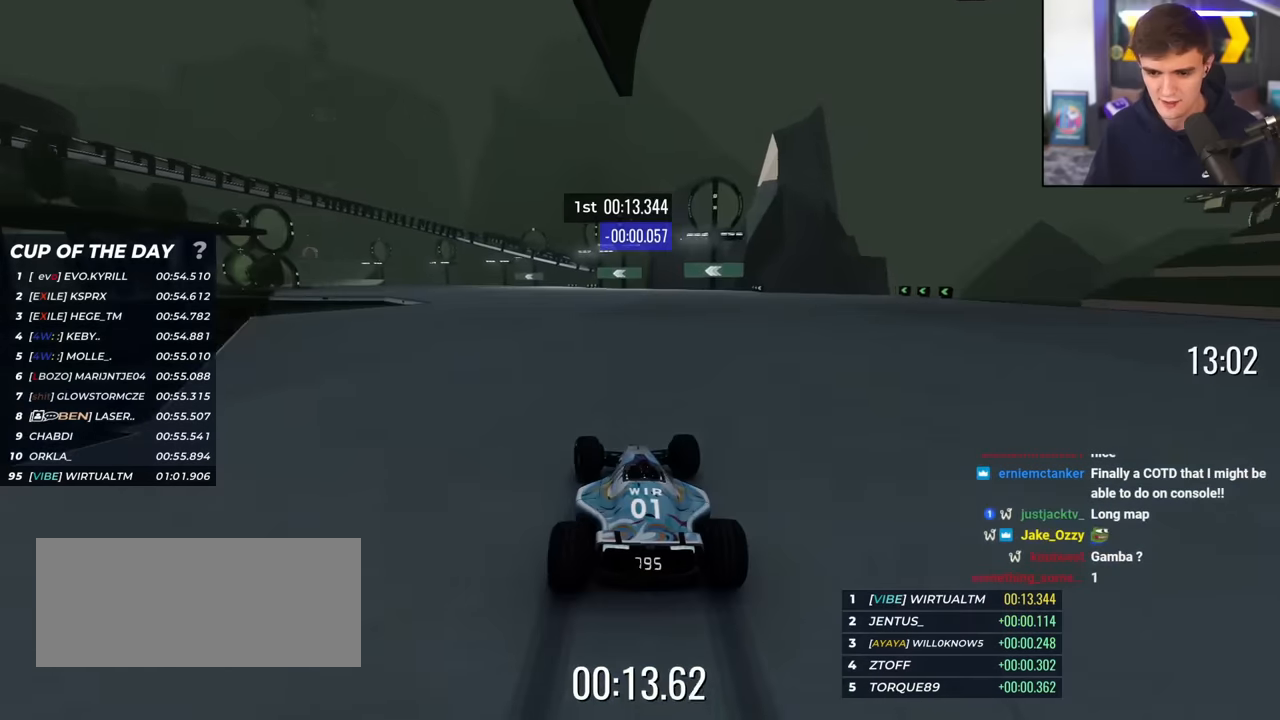
{"keys": ["left", "up"], "events": [[134, "left", "down"], [184, "left", "up"], [284, "left", "down"], [317, "left", "up"], [417, "left", "down"]]}
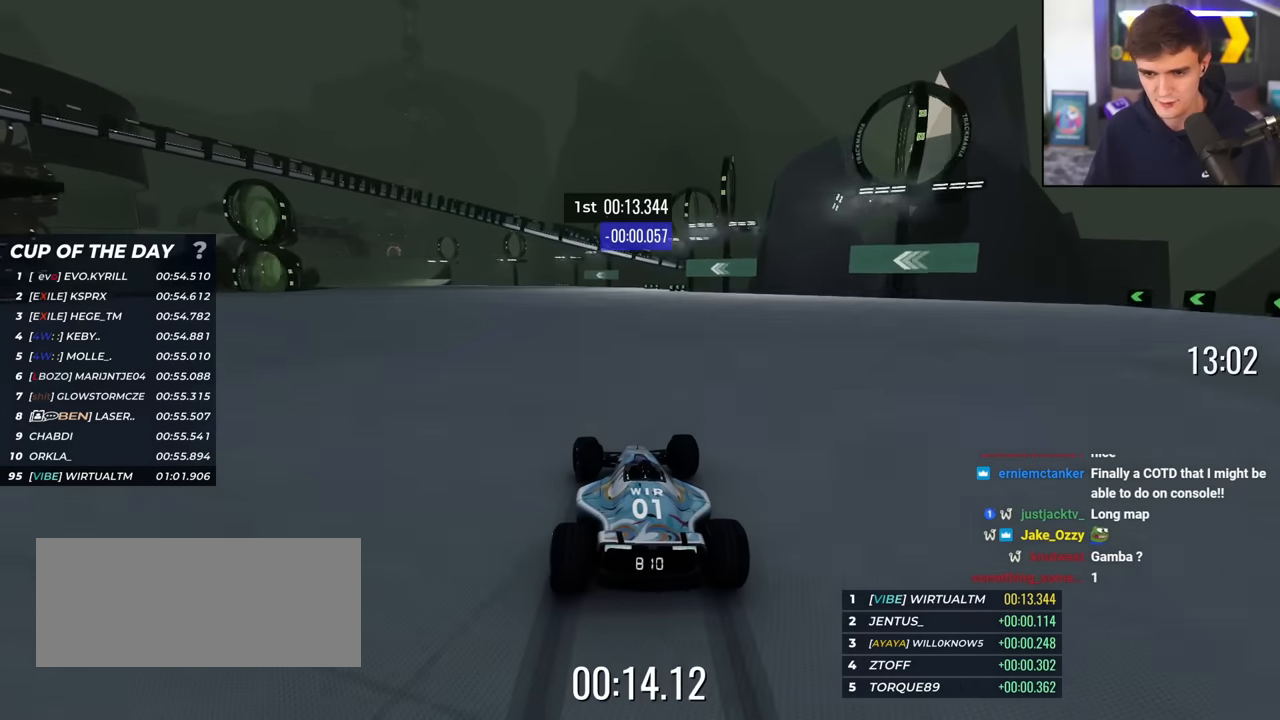
{"keys": ["up"], "events": [[16, "left", "up"], [100, "left", "down"], [150, "left", "up"], [250, "left", "down"], [333, "left", "up"], [383, "left", "down"], [484, "left", "up"]]}
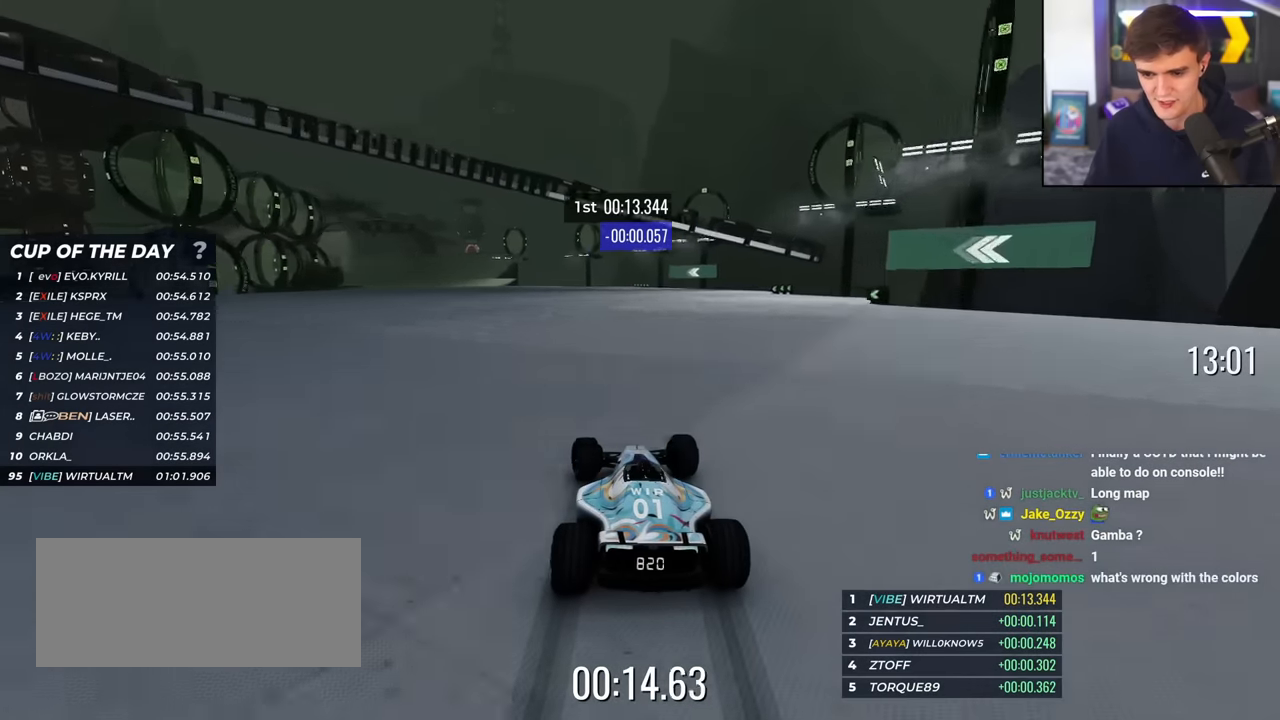
{"keys": ["left", "up"], "events": [[117, "left", "down"], [217, "left", "up"], [317, "left", "down"], [401, "left", "up"], [501, "left", "down"]]}
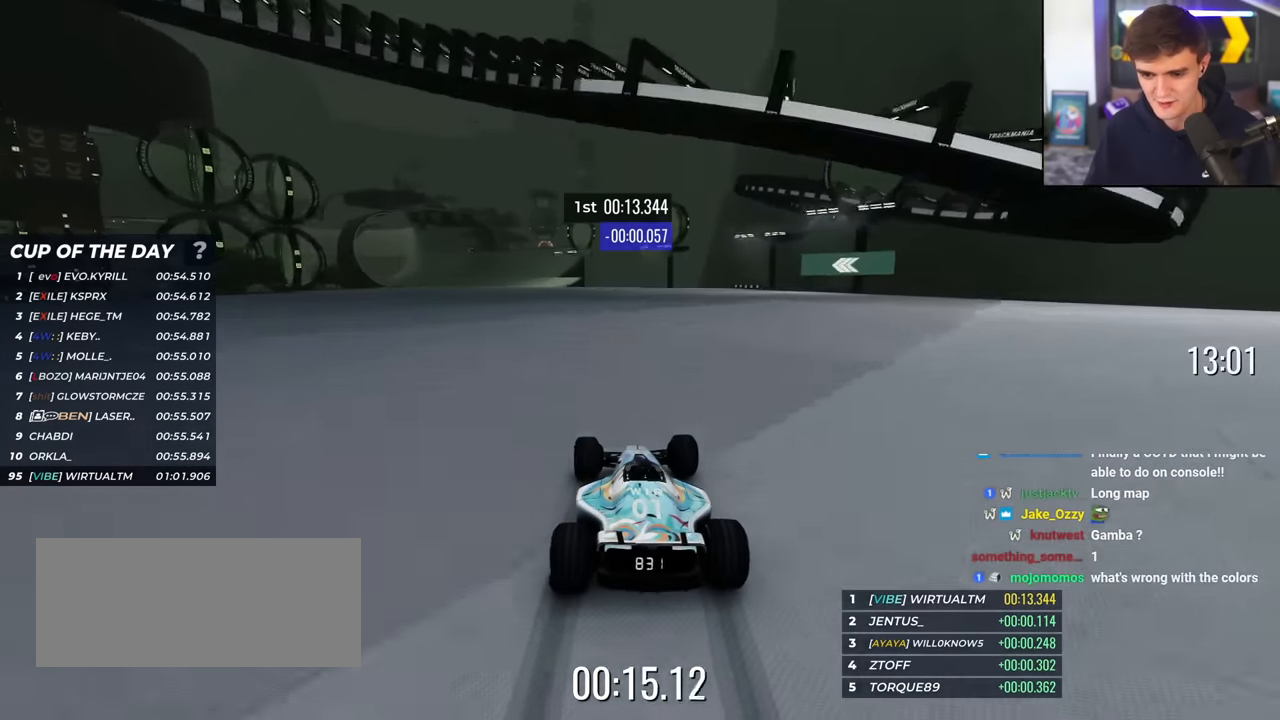
{"keys": ["up"], "events": [[33, "left", "up"], [133, "left", "down"], [183, "left", "up"], [317, "left", "down"], [417, "left", "up"]]}
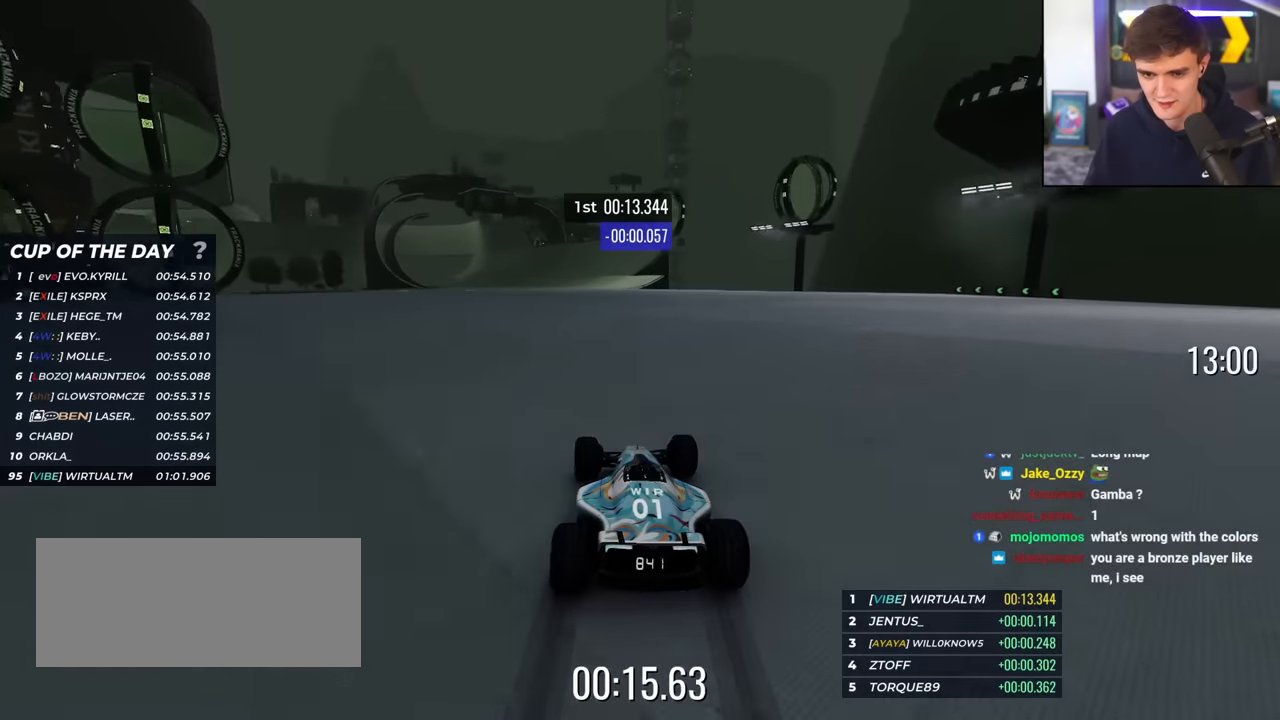
{"keys": ["left", "up"], "events": [[17, "left", "down"], [67, "left", "up"], [150, "left", "down"], [251, "left", "up"], [284, "left", "down"], [384, "left", "up"], [484, "left", "down"]]}
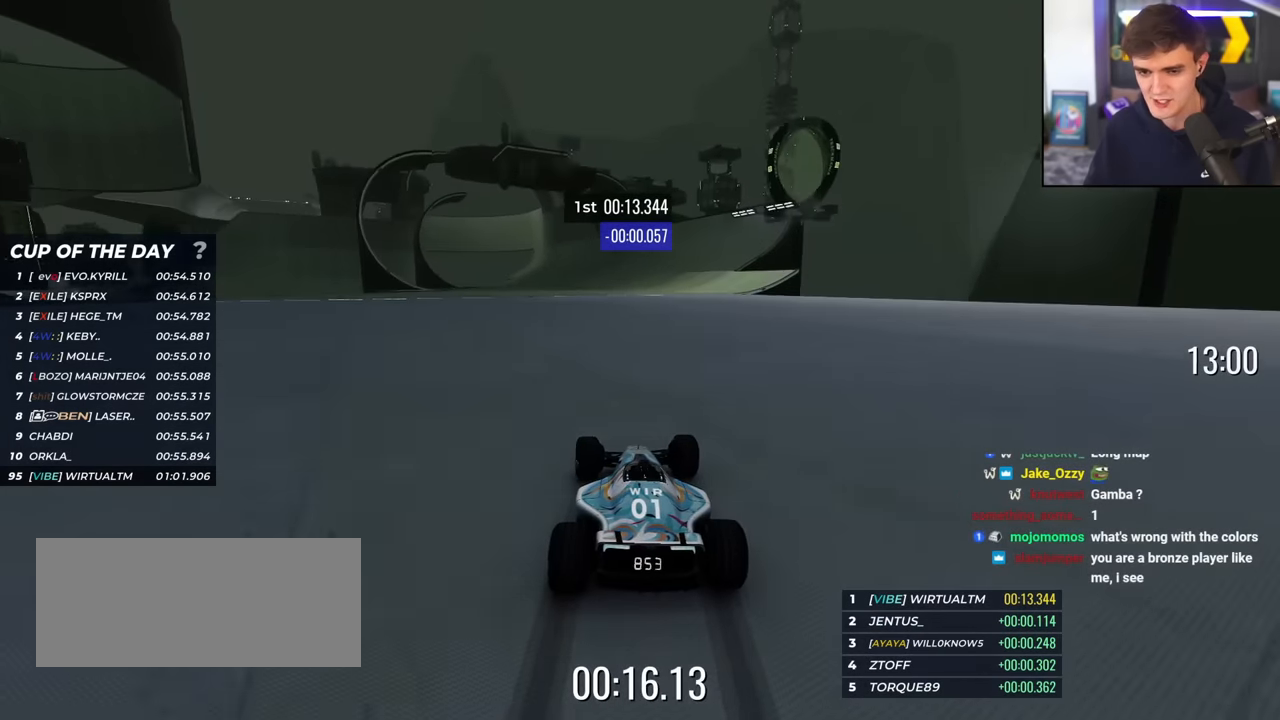
{"keys": ["left", "up"], "events": [[66, "left", "up"], [117, "right", "down"], [400, "right", "up"], [450, "left", "down"]]}
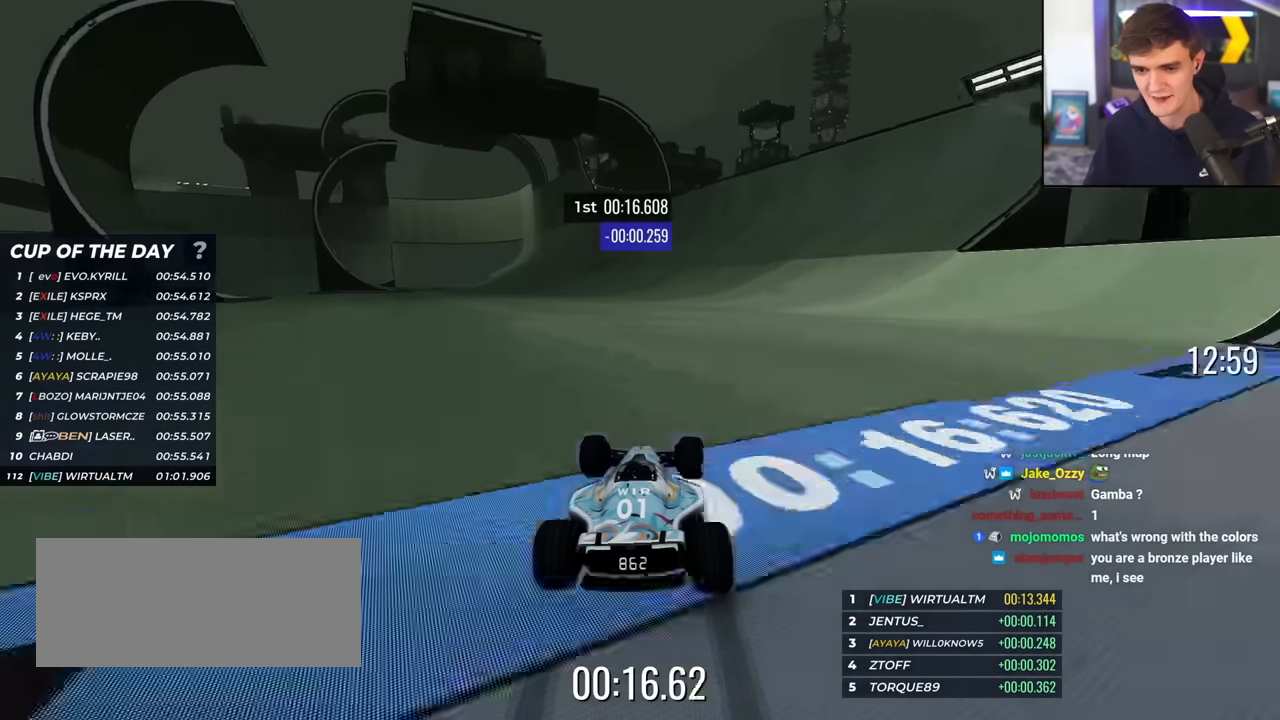
{"keys": ["left", "up"], "events": [[234, "left", "up"], [317, "left", "down"]]}
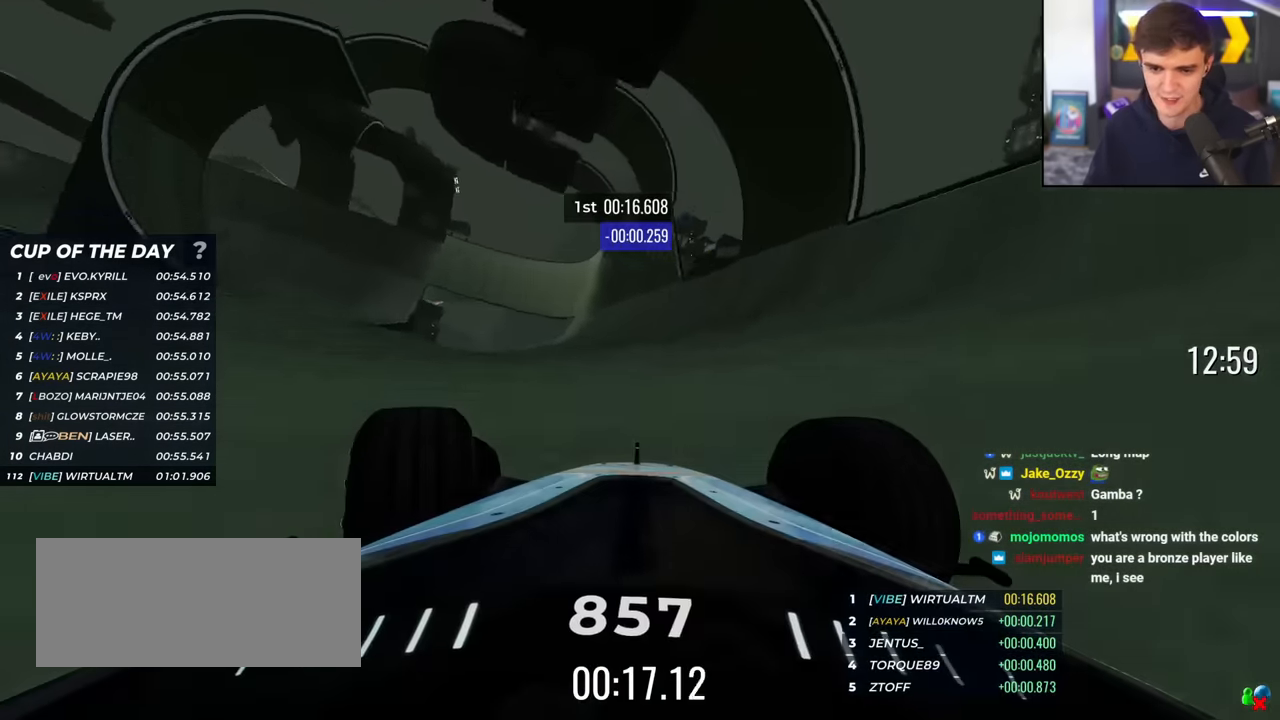
{"keys": ["up"], "events": [[66, "left", "up"], [150, "right", "down"], [200, "right", "up"], [300, "left", "down"], [434, "left", "up"]]}
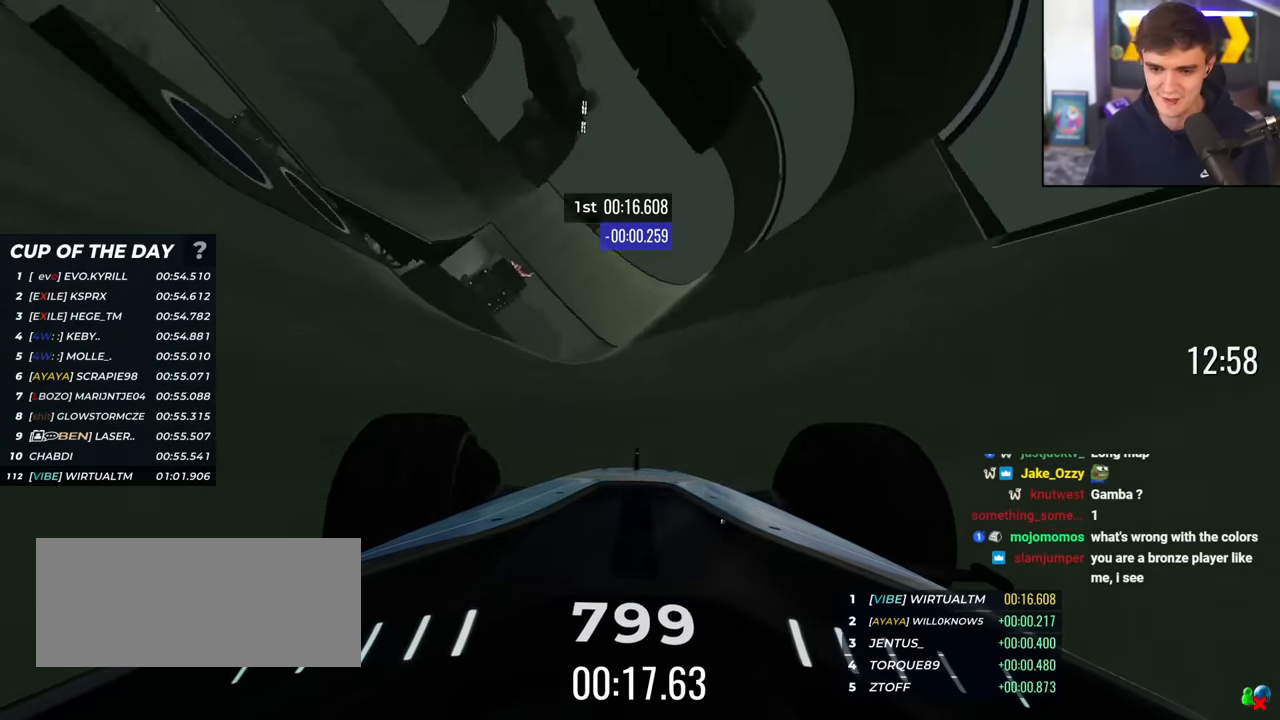
{"keys": ["up"], "events": [[217, "left", "down"], [351, "left", "up"]]}
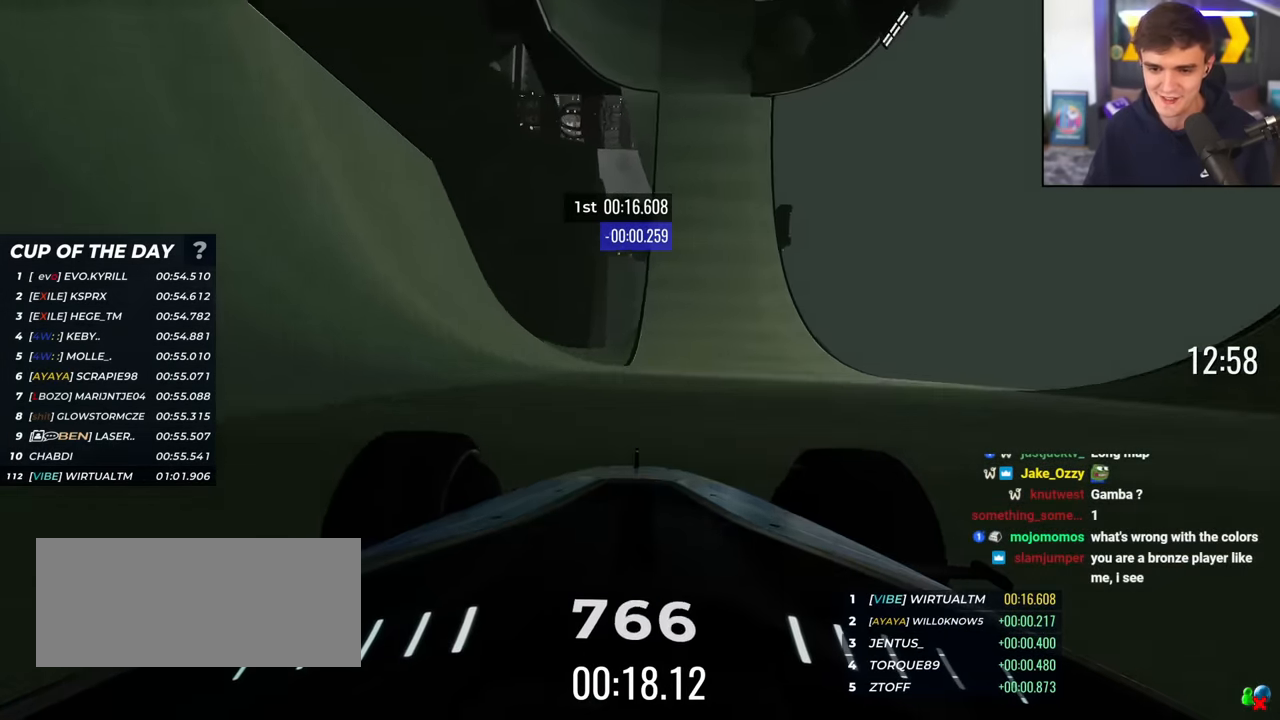
{"keys": ["right", "up"], "events": [[183, "right", "down"], [367, "right", "up"], [467, "right", "down"]]}
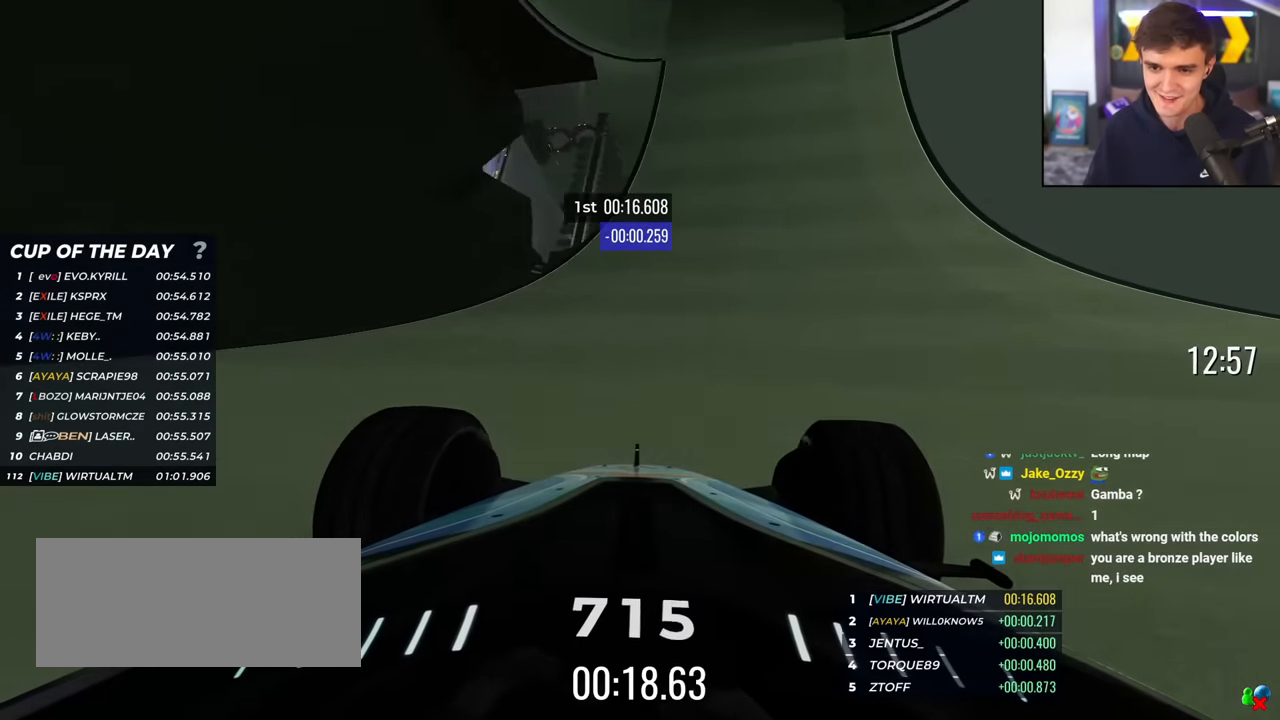
{"keys": ["up"], "events": [[17, "right", "up"], [150, "right", "down"], [251, "right", "up"], [301, "left", "down"], [434, "left", "up"]]}
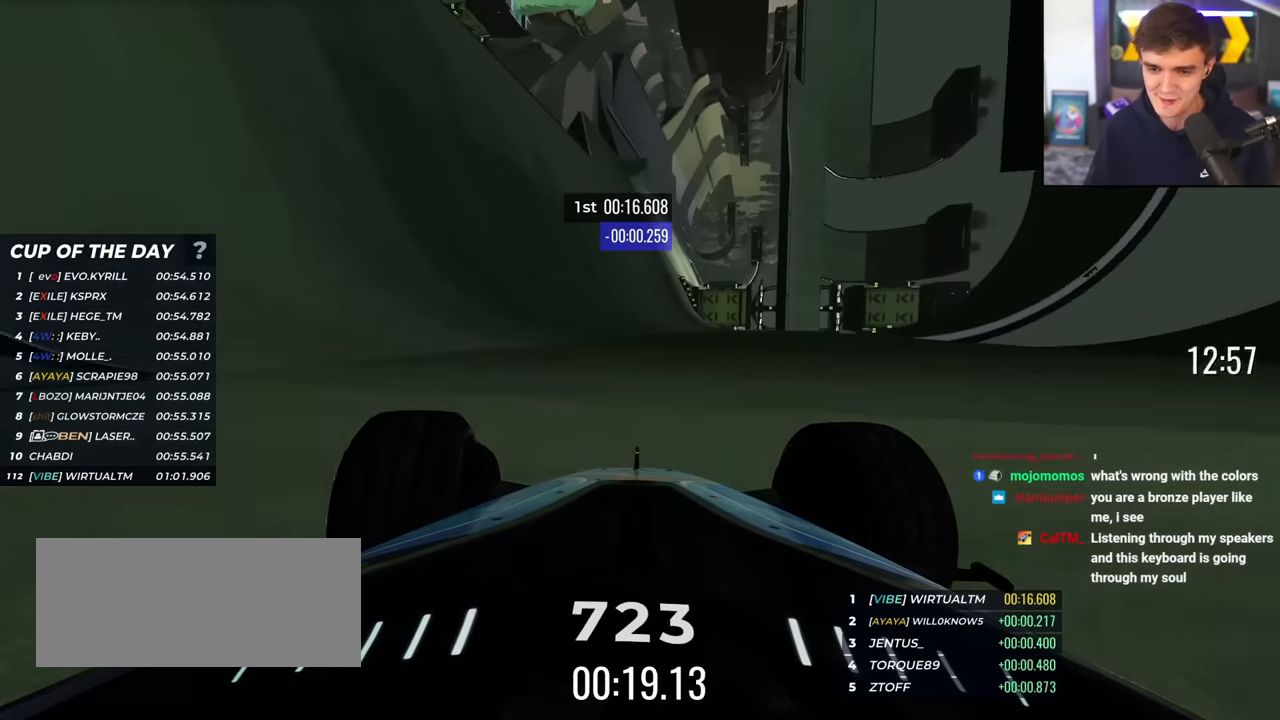
{"keys": ["up"], "events": [[33, "right", "down"], [117, "right", "up"], [266, "left", "down"], [316, "left", "up"]]}
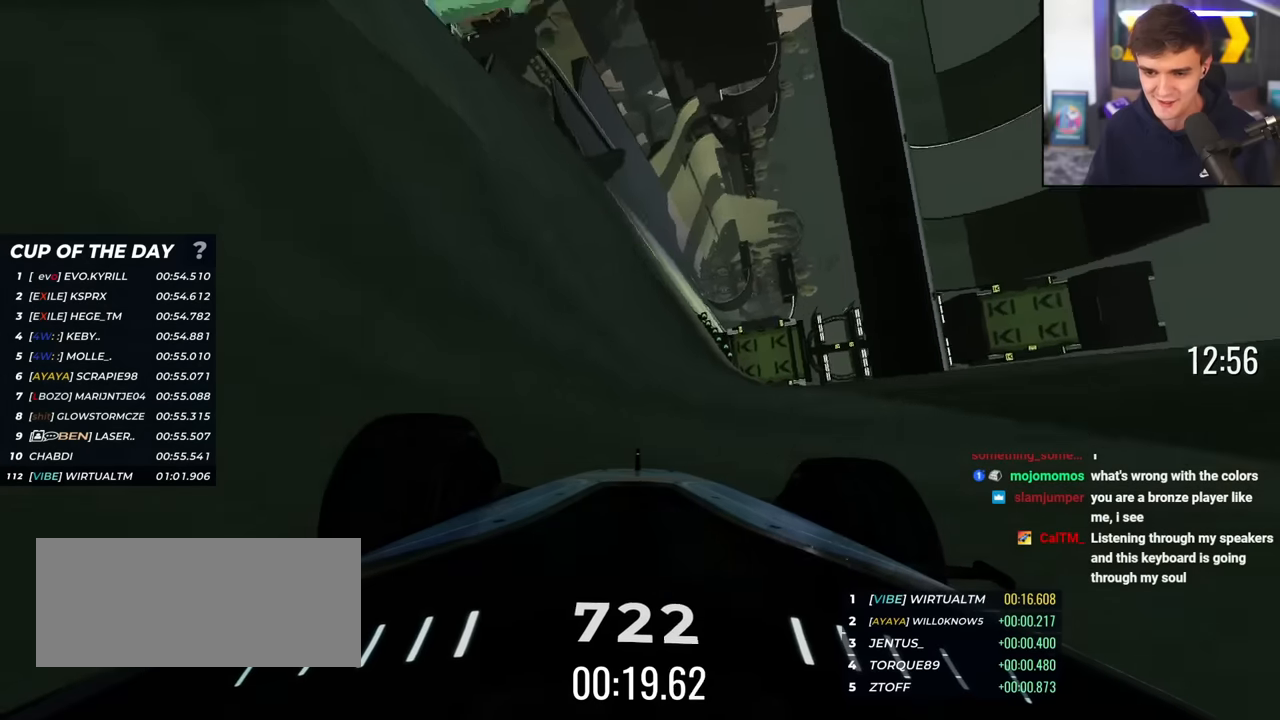
{"keys": ["left", "up"], "events": [[133, "left", "down"], [284, "left", "up"], [467, "left", "down"]]}
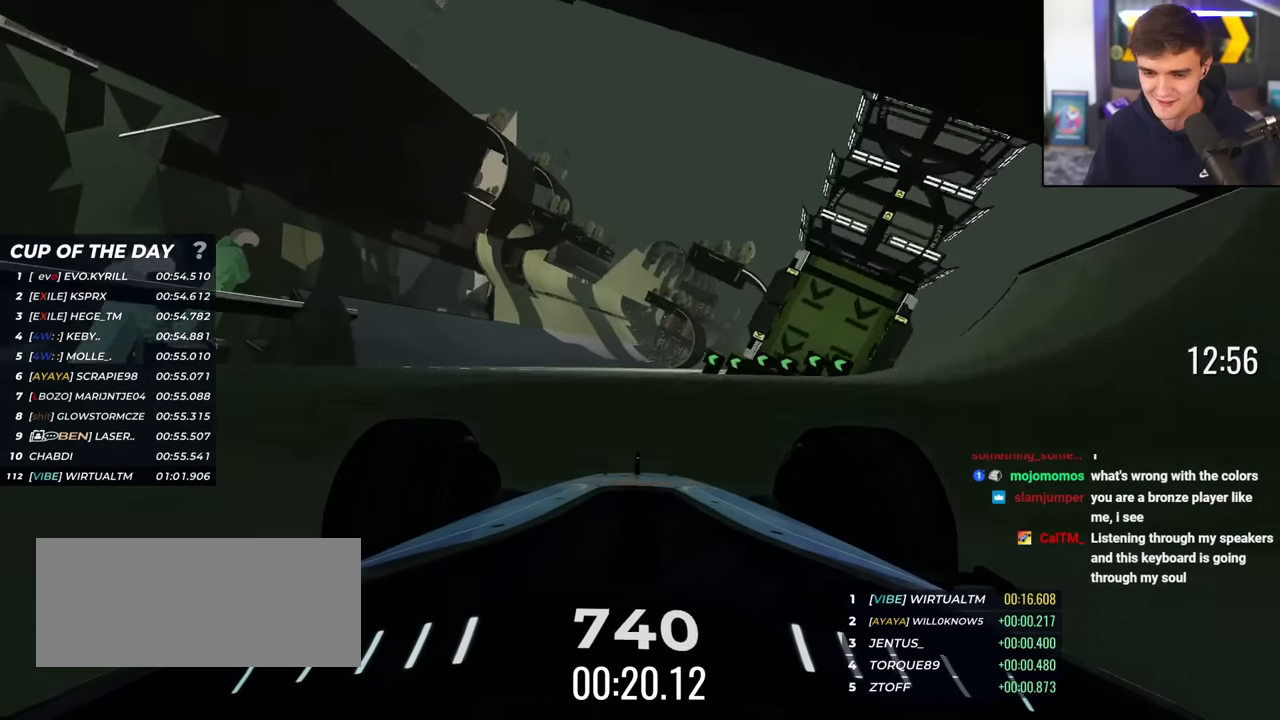
{"keys": ["left", "up"], "events": [[101, "left", "up"], [201, "left", "down"], [251, "left", "up"], [434, "left", "down"]]}
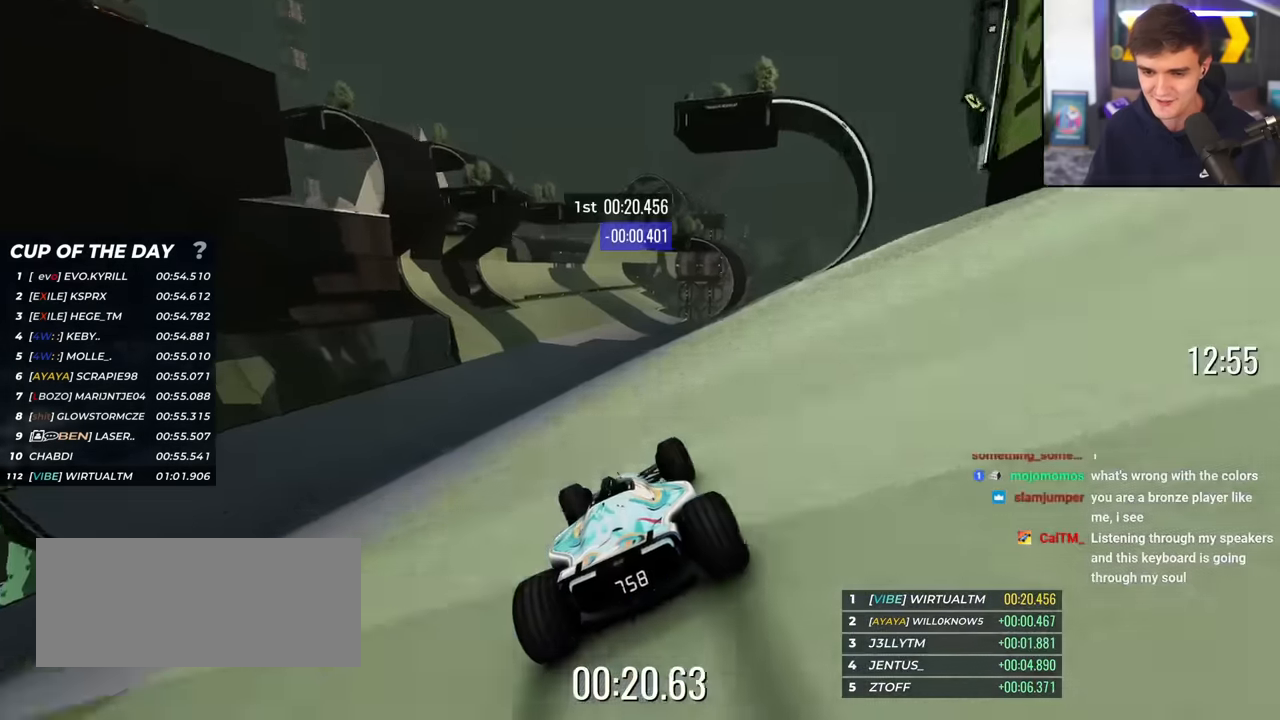
{"keys": ["up"], "events": [[33, "left", "up"], [117, "left", "down"], [167, "left", "up"], [350, "left", "down"], [500, "left", "up"]]}
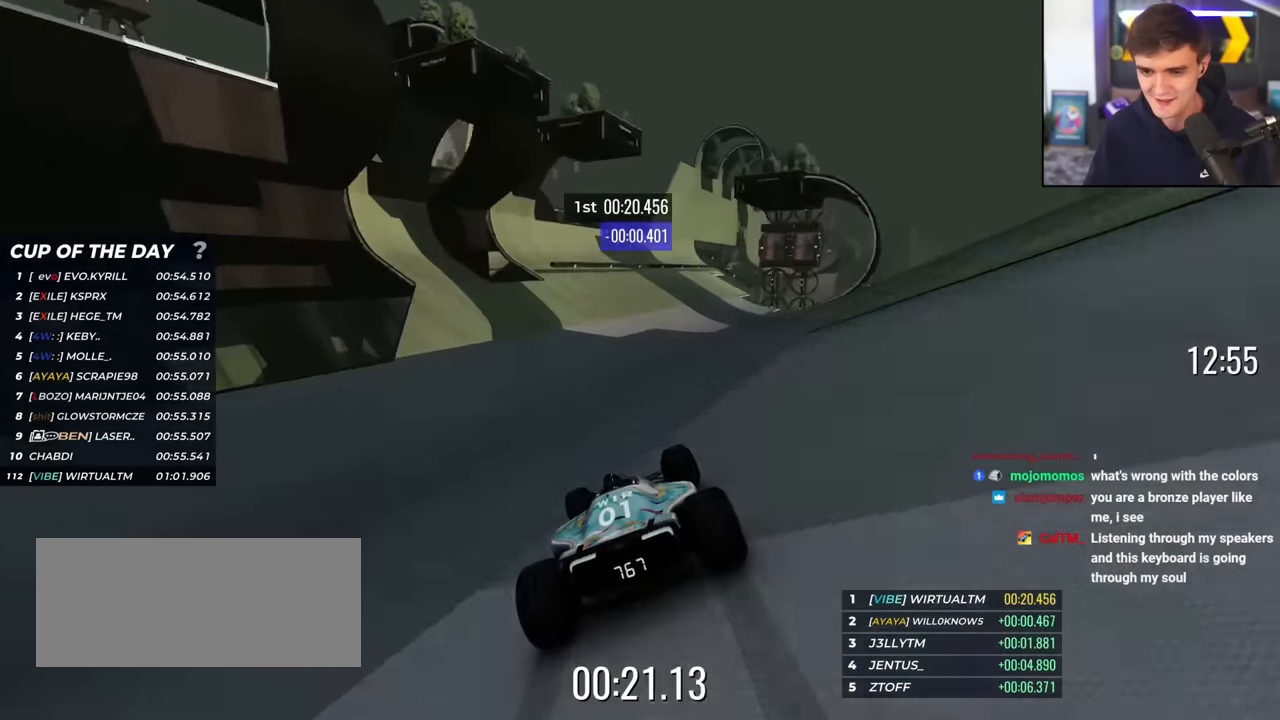
{"keys": ["up"], "events": [[34, "right", "down"], [368, "right", "up"]]}
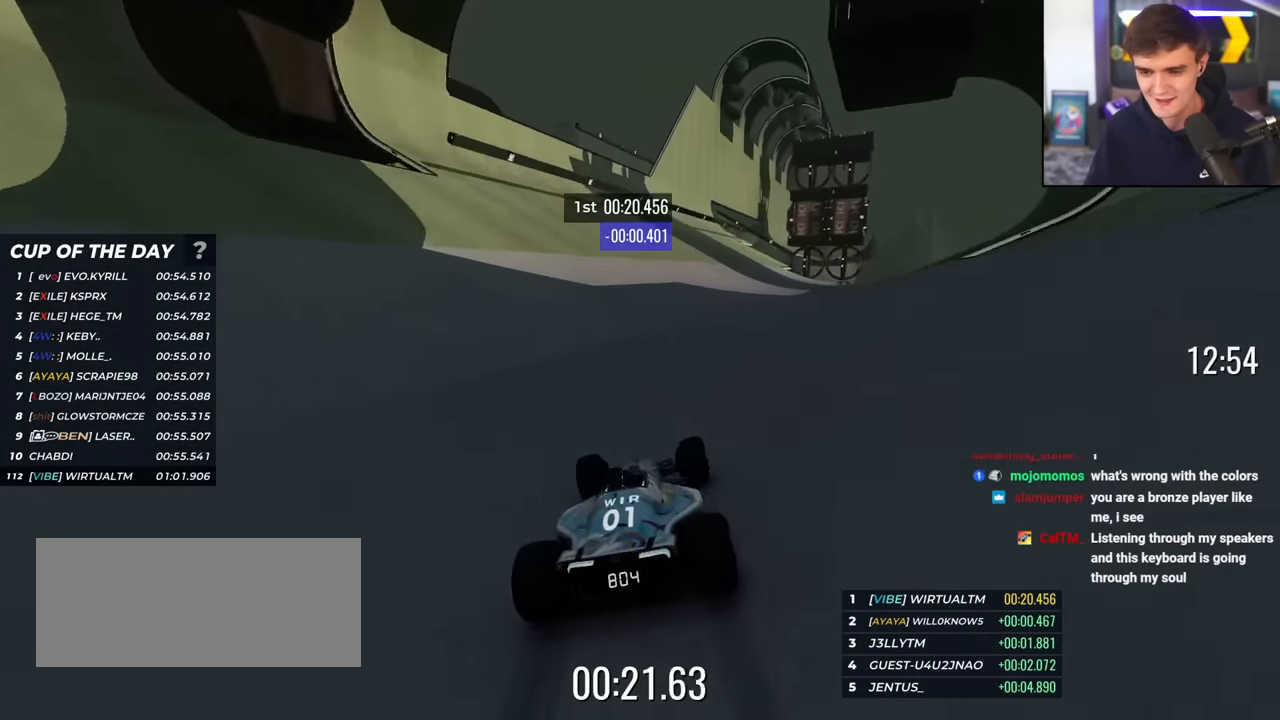
{"keys": ["right", "up"], "events": [[100, "left", "down"], [384, "left", "up"], [434, "right", "down"]]}
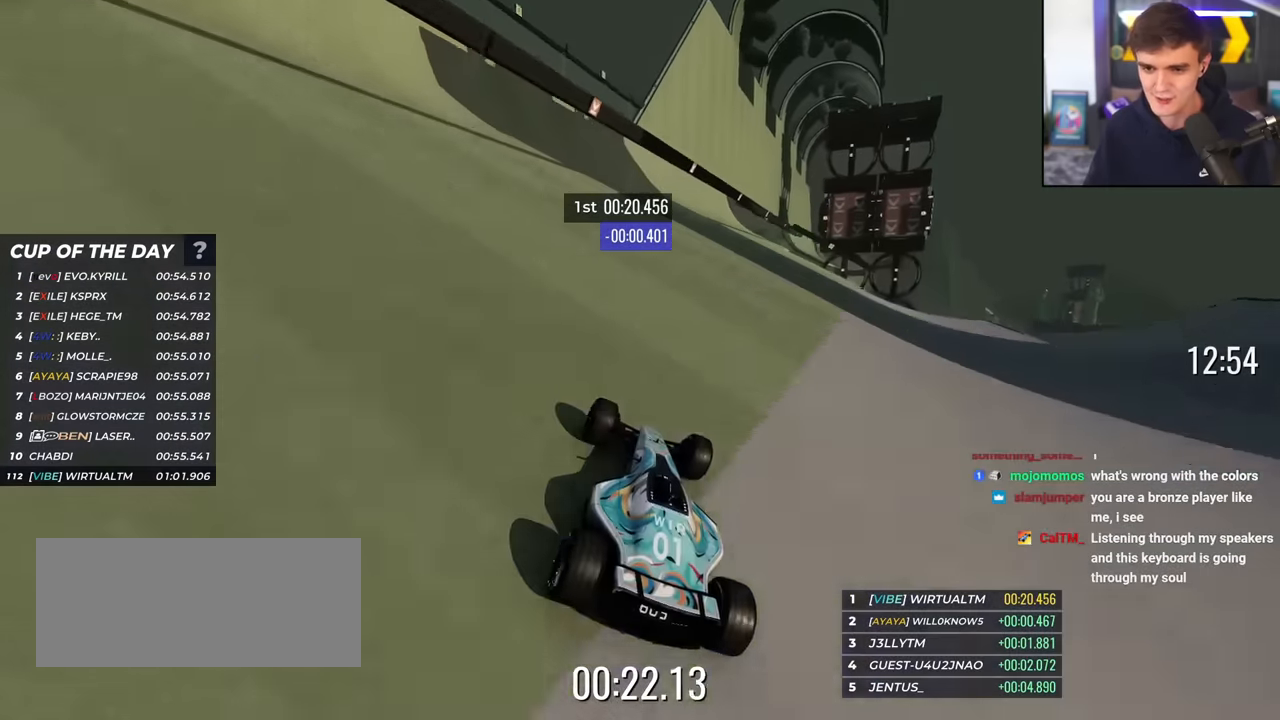
{"keys": ["up"], "events": [[167, "right", "up"], [267, "right", "down"], [351, "right", "up"]]}
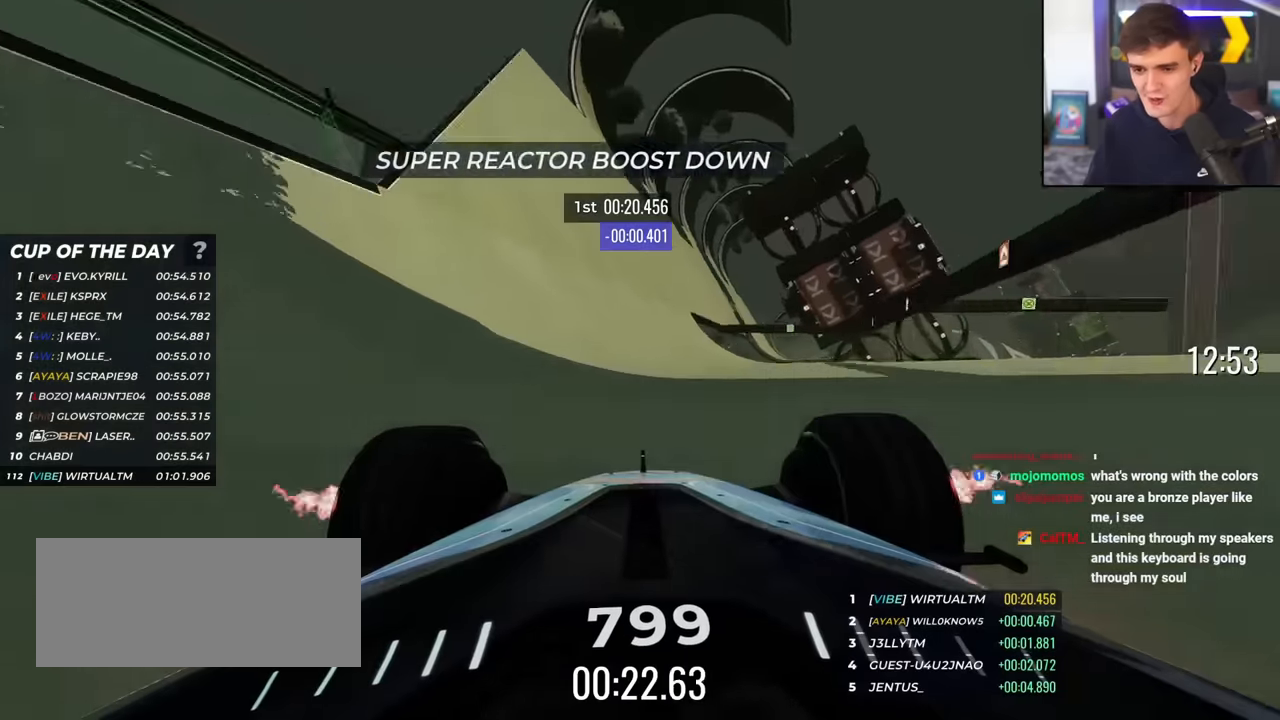
{"keys": ["up"], "events": [[33, "right", "down"], [267, "right", "up"]]}
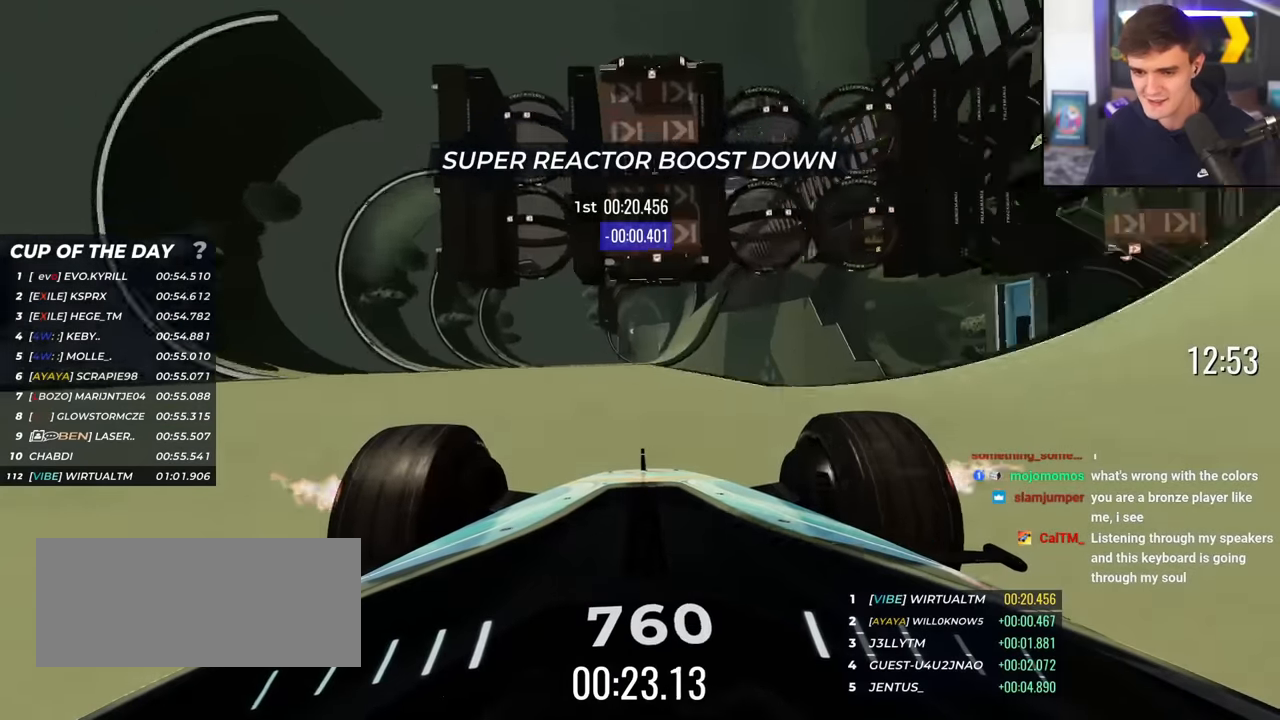
{"keys": ["up"], "events": [[101, "right", "down"], [234, "right", "up"]]}
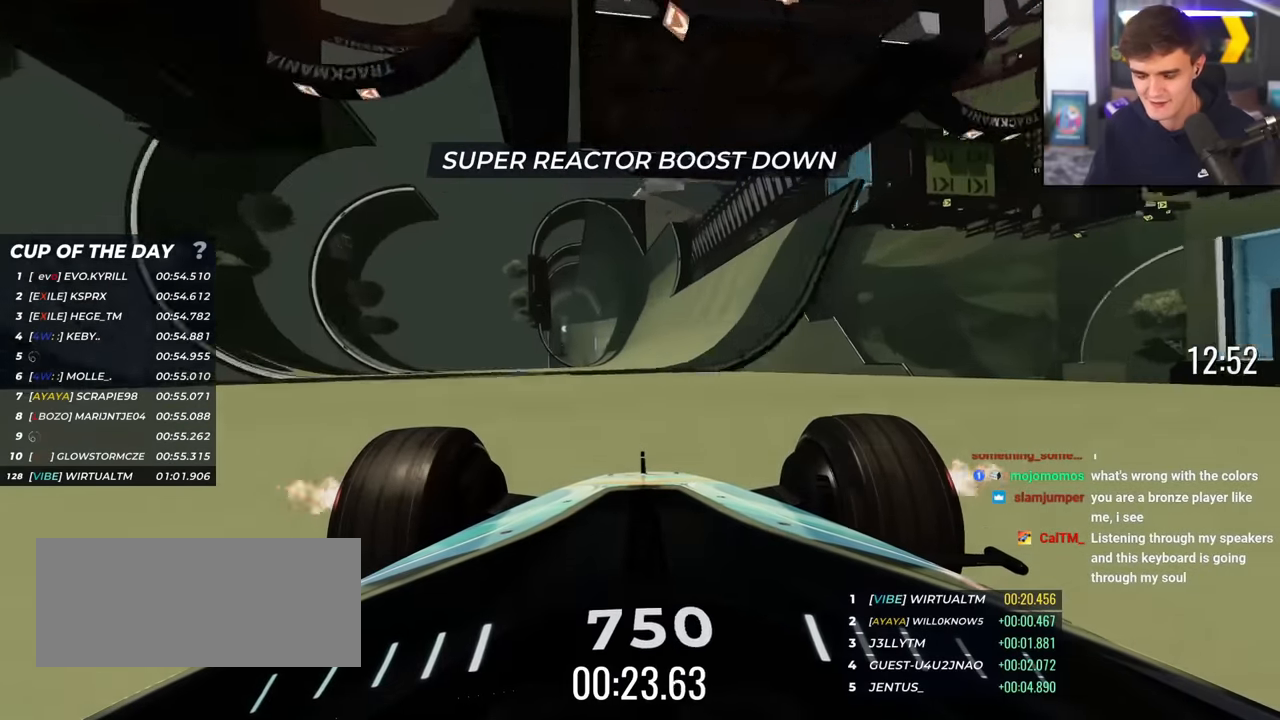
{"keys": ["up"], "events": [[250, "right", "down"], [350, "right", "up"]]}
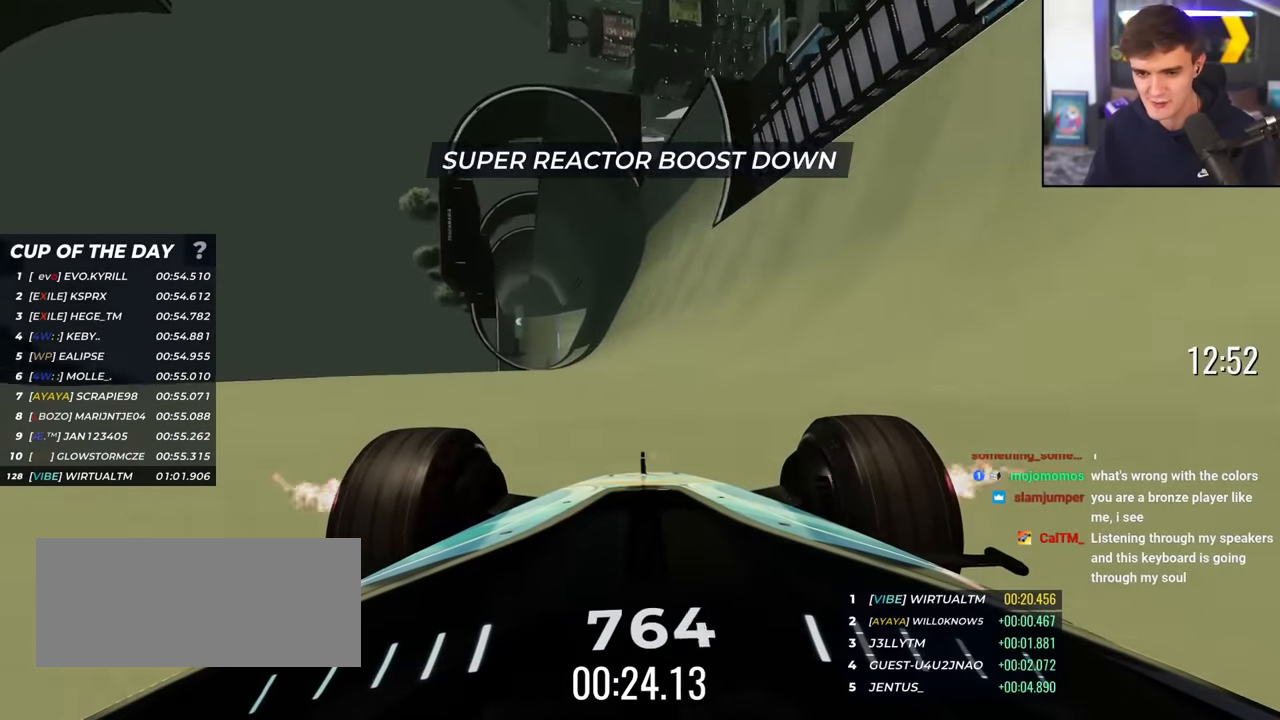
{"keys": ["right", "up"], "events": [[184, "right", "down"], [217, "right", "up"], [368, "right", "down"]]}
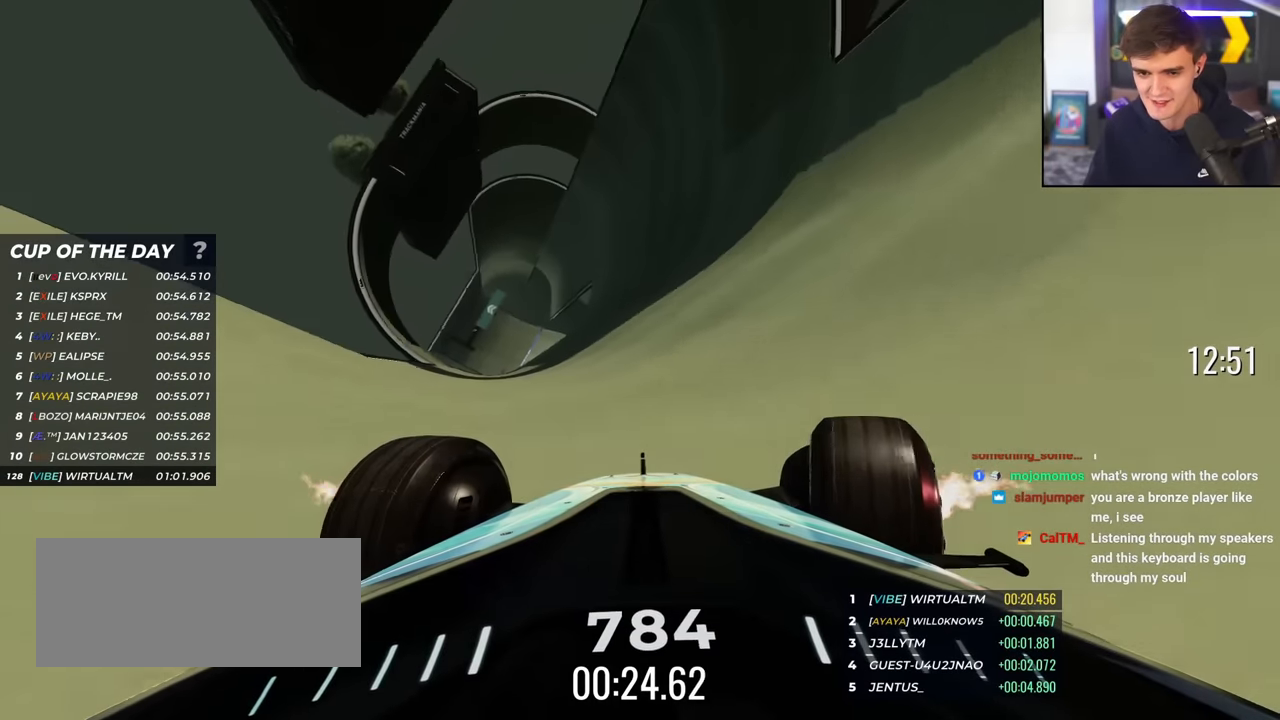
{"keys": ["right", "up"], "events": [[17, "right", "up"], [100, "right", "down"], [334, "right", "up"], [434, "right", "down"]]}
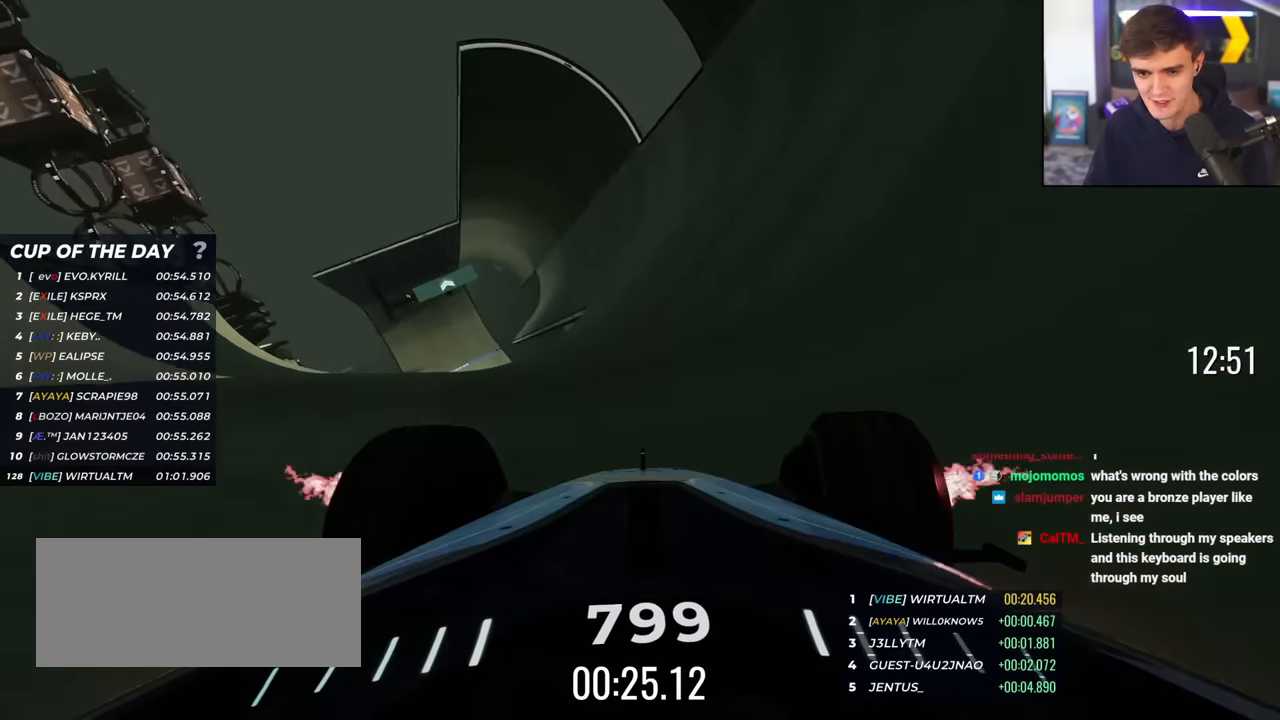
{"keys": ["up"], "events": [[17, "right", "up"], [167, "right", "down"], [301, "right", "up"], [401, "right", "down"], [501, "right", "up"]]}
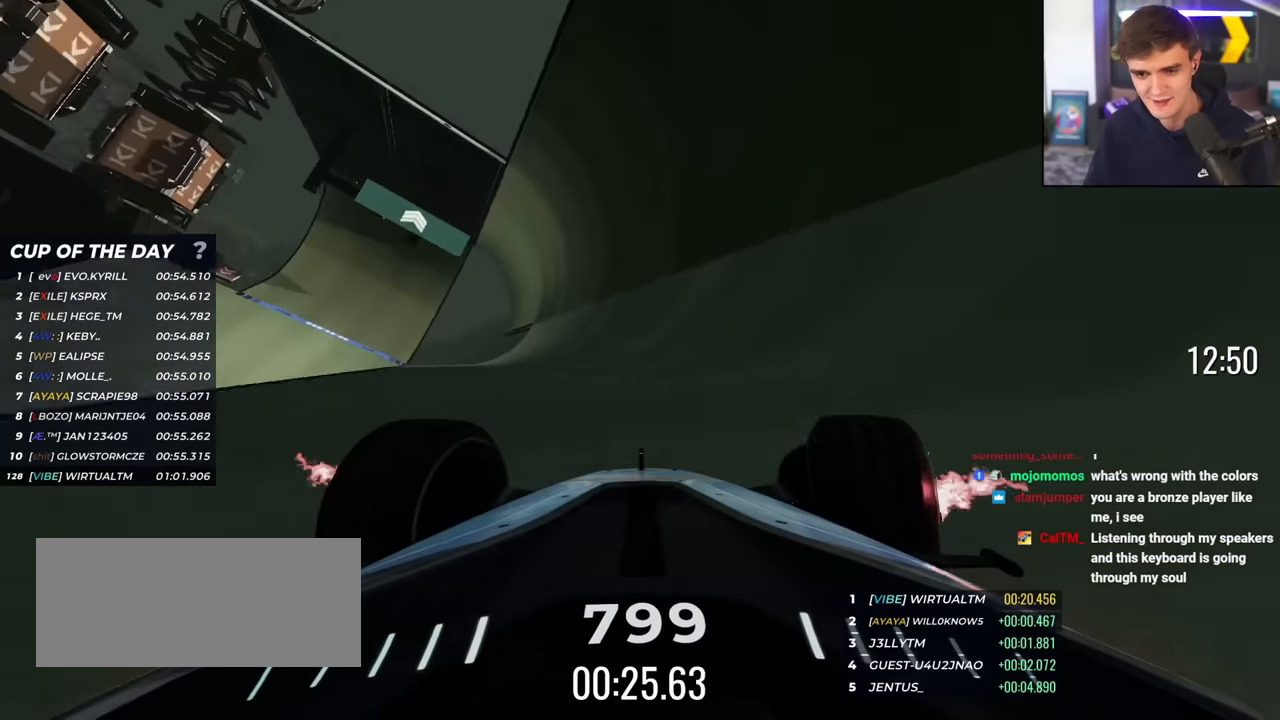
{"keys": ["right", "up"], "events": [[133, "right", "down"], [217, "right", "up"], [367, "right", "down"]]}
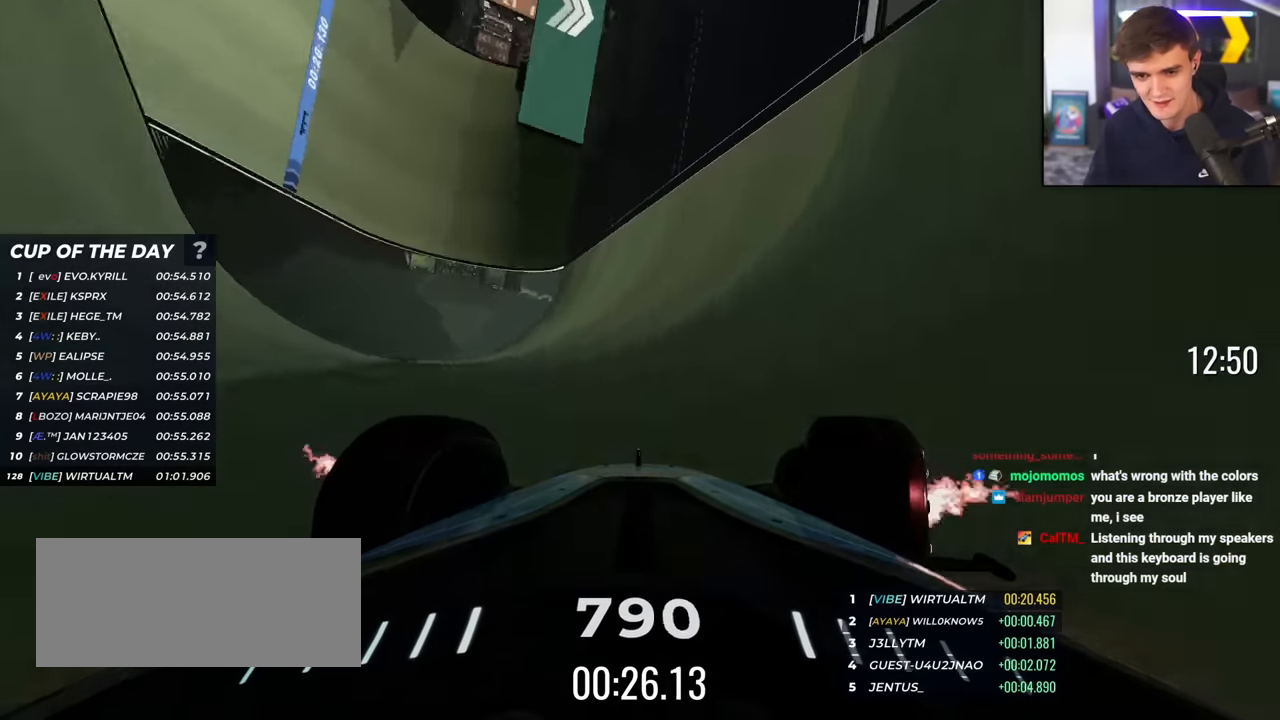
{"keys": ["left", "up"], "events": [[150, "right", "up"], [300, "left", "down"]]}